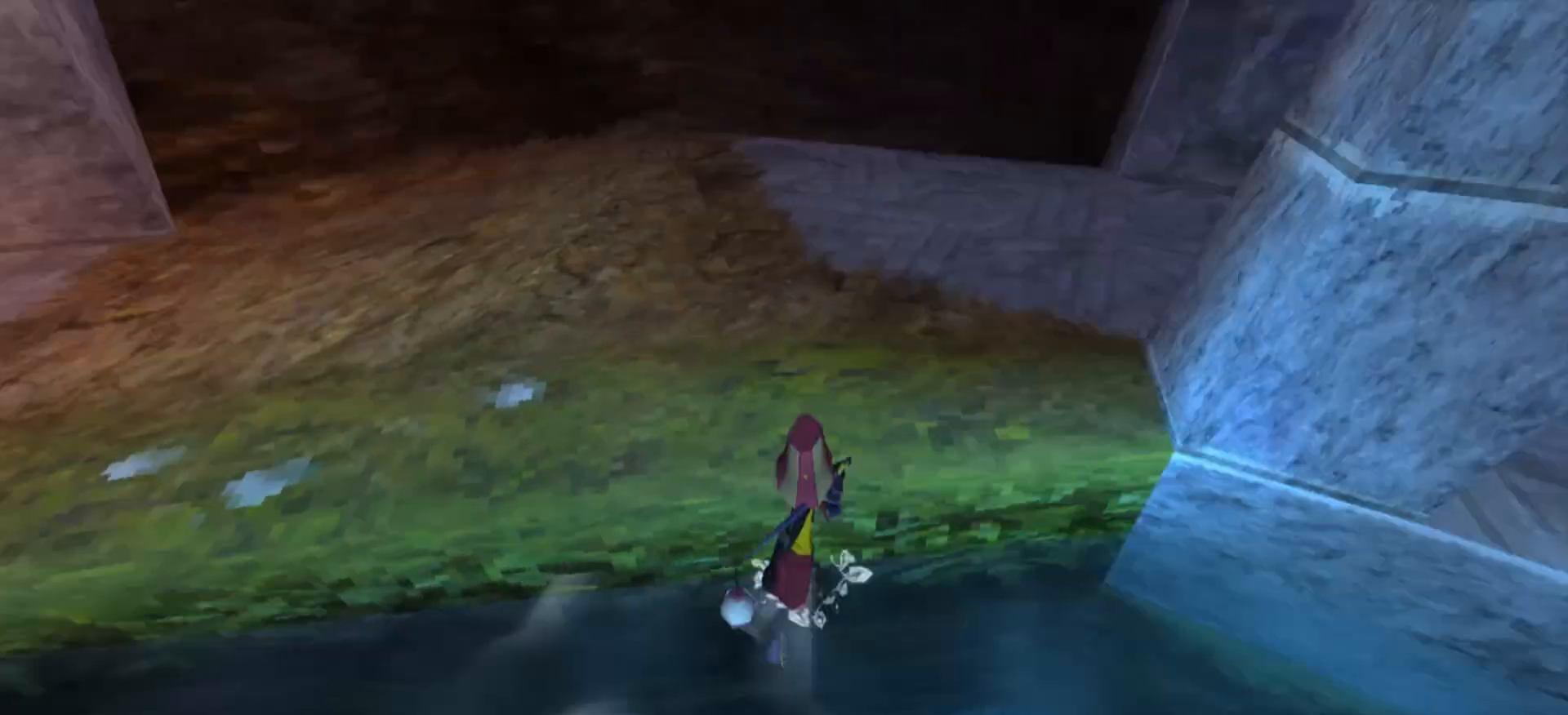
Gameplay with keyboard and mouse; each line is a JSON object with the keys and mouse buttons held at the frame after it. "events" lists presses ("down") and releases ("up") of "1", "2", "3", "4", "5", "a", "alt", "c", "caps_lock", "ctrl", "d", "e", "f", "g", "q", "r", "s", "shift", "space", "t", "tab", "v", "w", "x", "z", "mouse_left", "mouse_wheel" and "mouse_right" between this image and that frame as [ms after this image, input, new state], when the widget could be followed in between. "mouse_left", "mouse_wheel", "mouse_right" = the "left", "wheel", "right" buttons of the "mouse" list. No other keys are recorded. "wheel" means that the mouse wheel is clicked or scrolled. Not read: mouse_move.
{"keys": ["w"], "mouse": [], "events": [[67, "a", "down"], [167, "space", "up"], [333, "a", "up"]]}
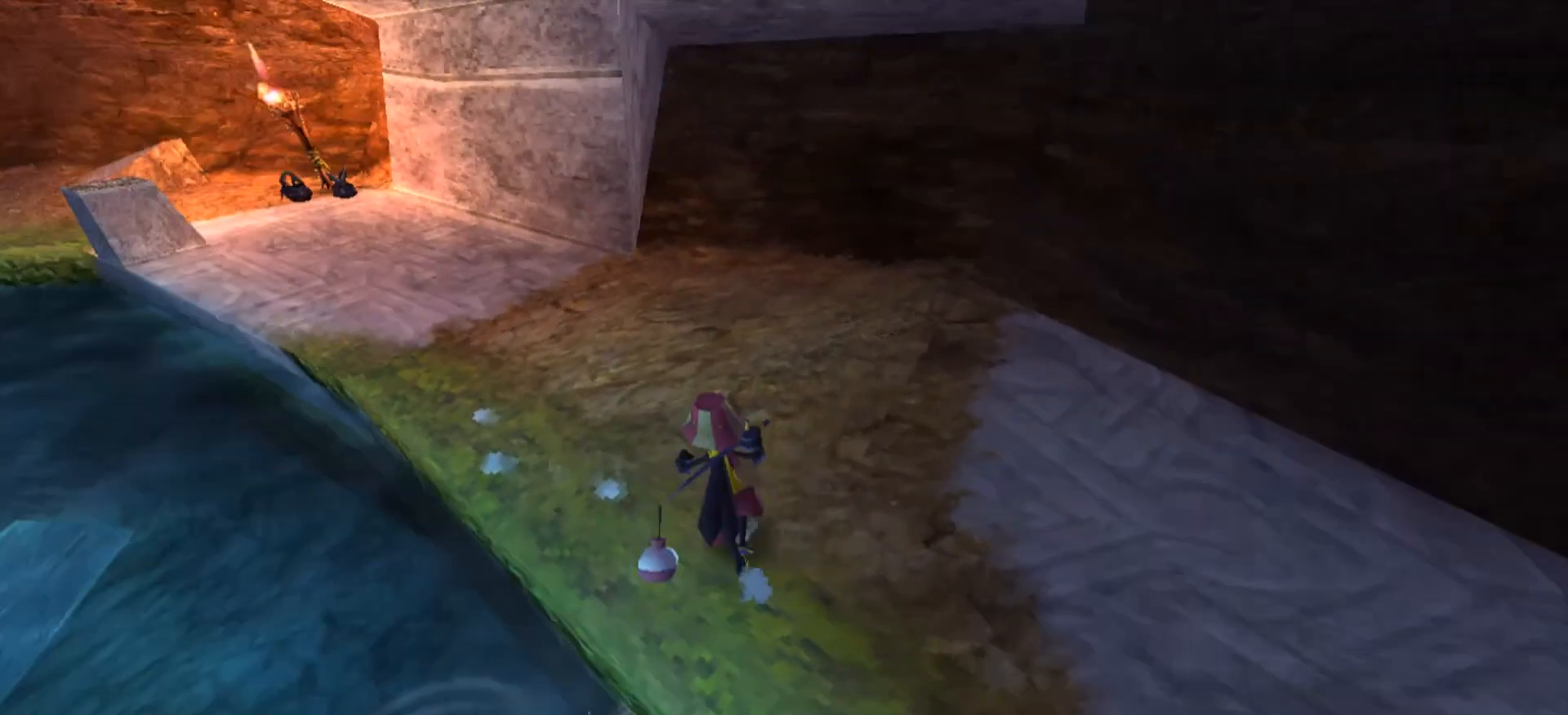
{"keys": [], "mouse": ["right"], "events": [[67, "w", "up"], [200, "mouse_right", "down"]]}
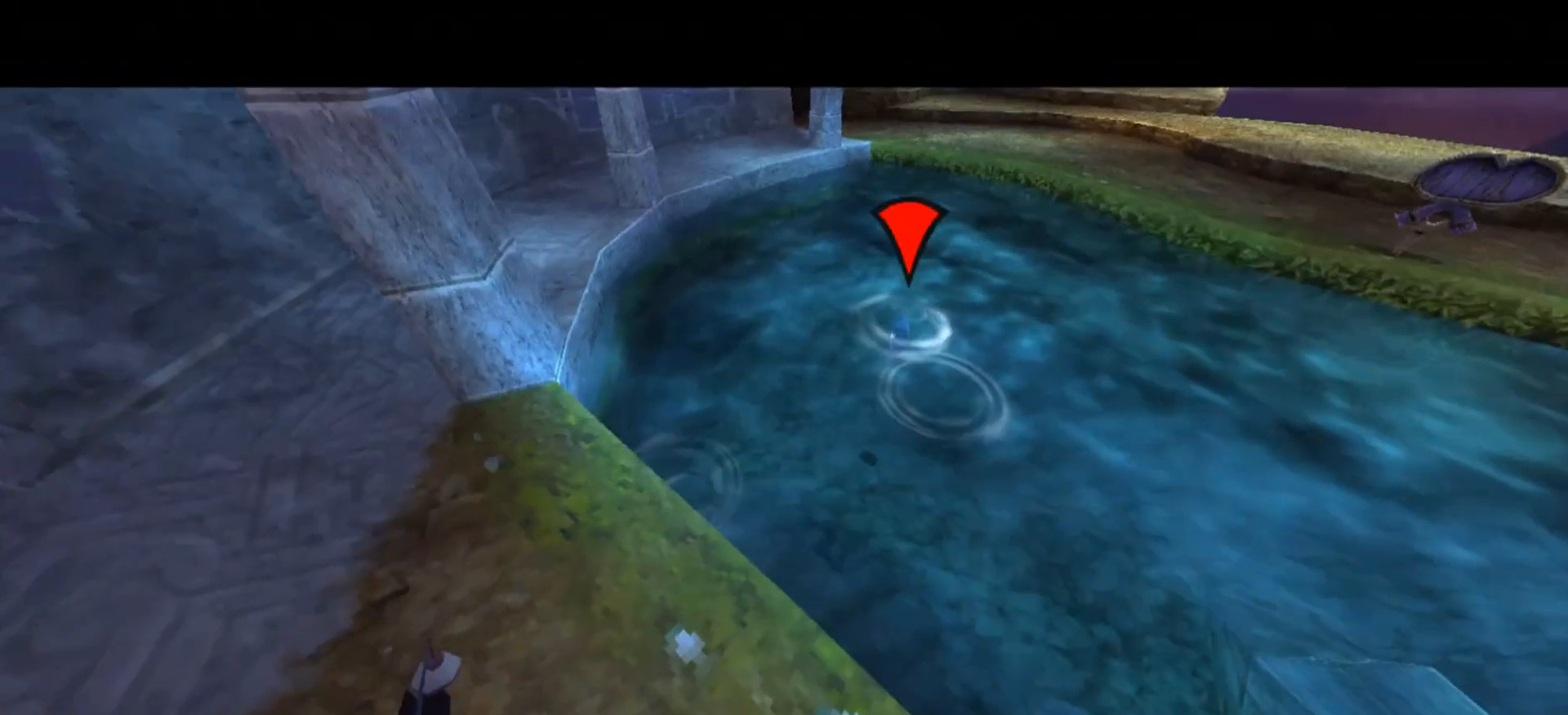
{"keys": [], "mouse": ["right"], "events": []}
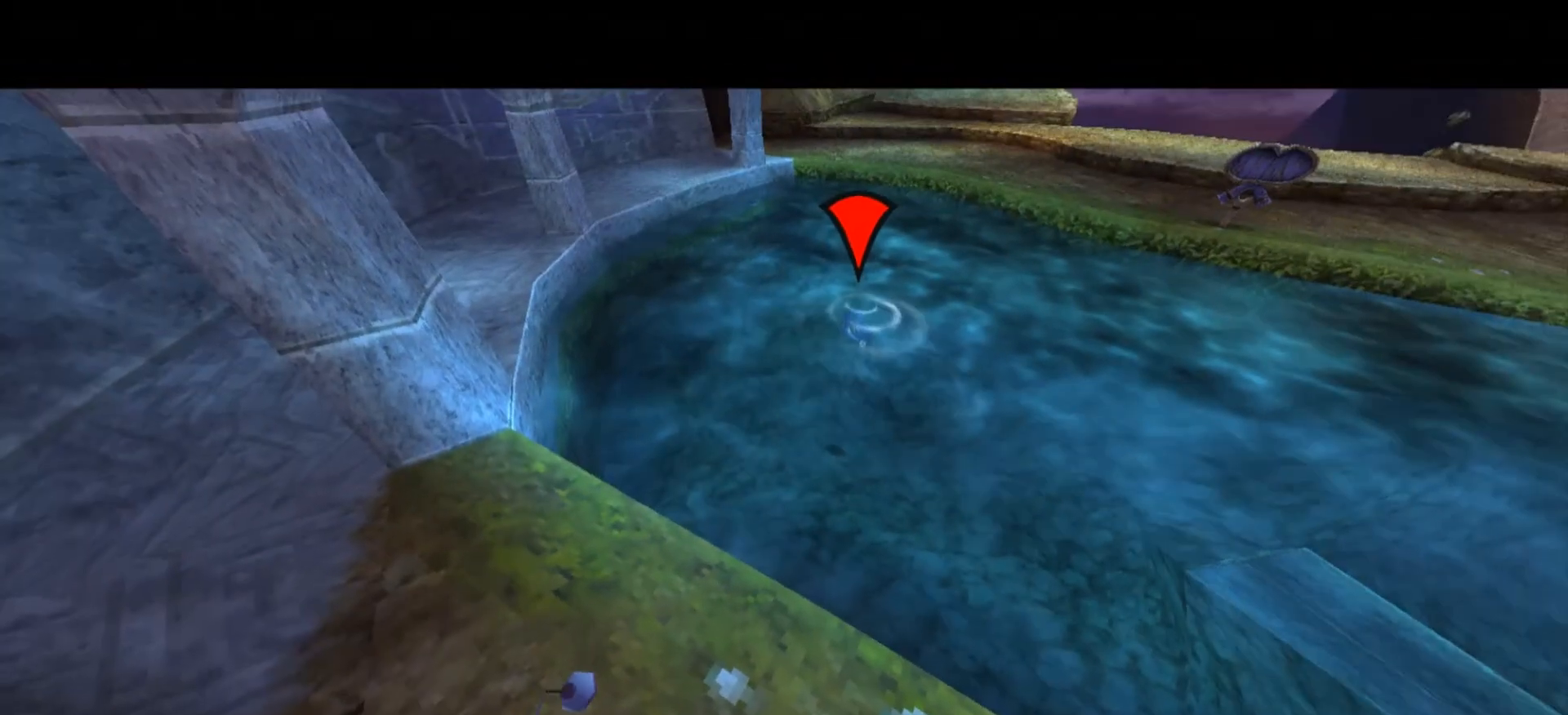
{"keys": [], "mouse": ["right"], "events": [[67, "mouse_left", "down"], [267, "mouse_left", "up"]]}
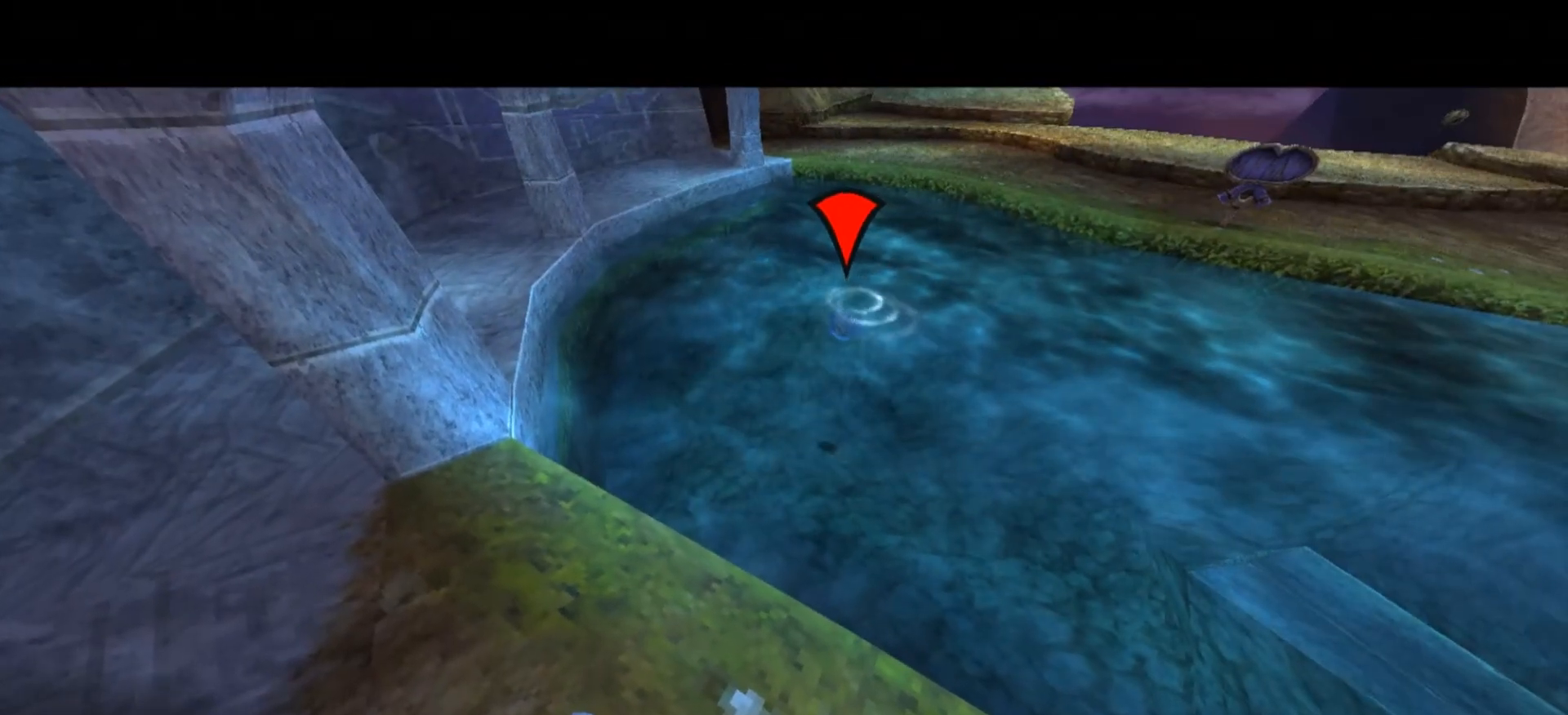
{"keys": ["g"], "mouse": ["right"], "events": [[500, "g", "down"]]}
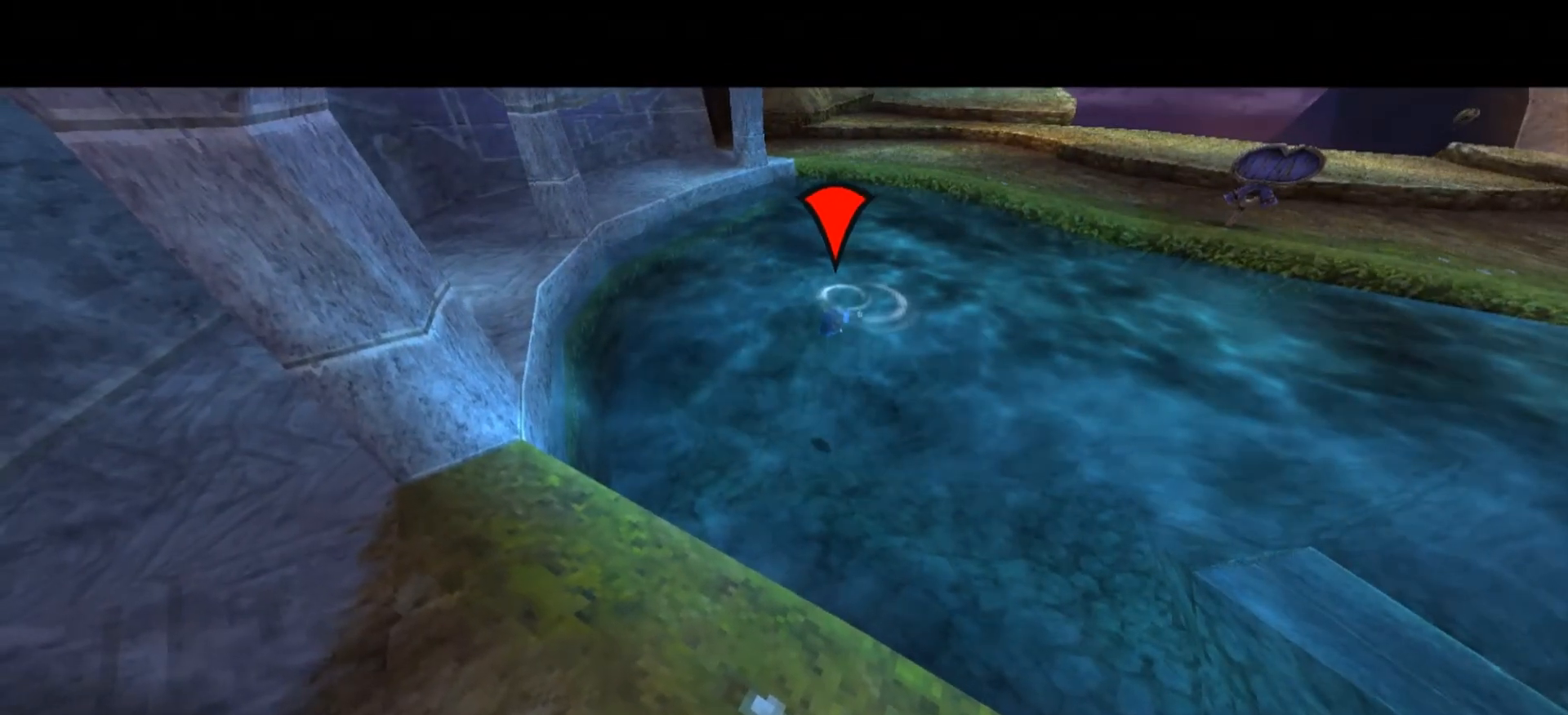
{"keys": ["d"], "mouse": ["right"], "events": [[267, "g", "up"], [500, "d", "down"]]}
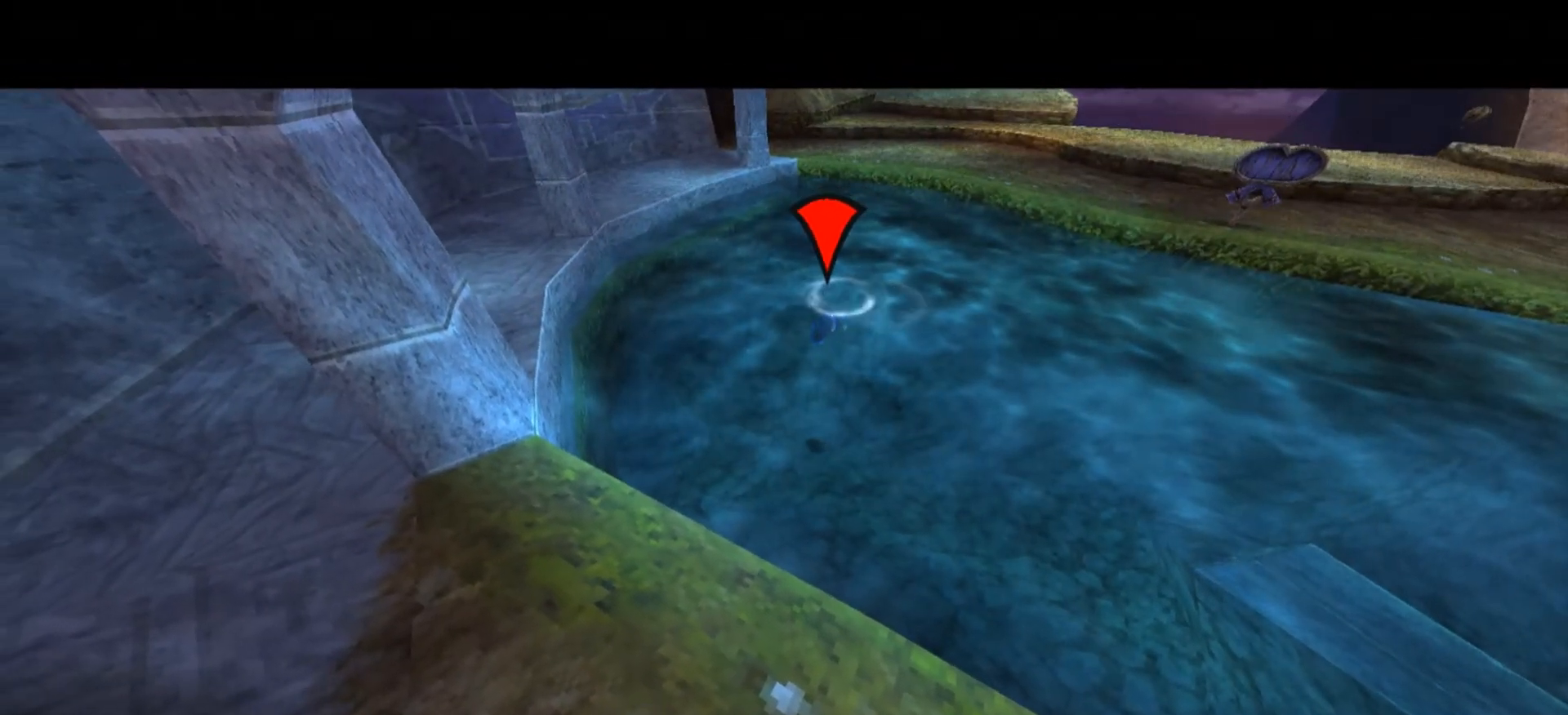
{"keys": ["w"], "mouse": ["right"], "events": [[167, "d", "up"], [367, "w", "down"]]}
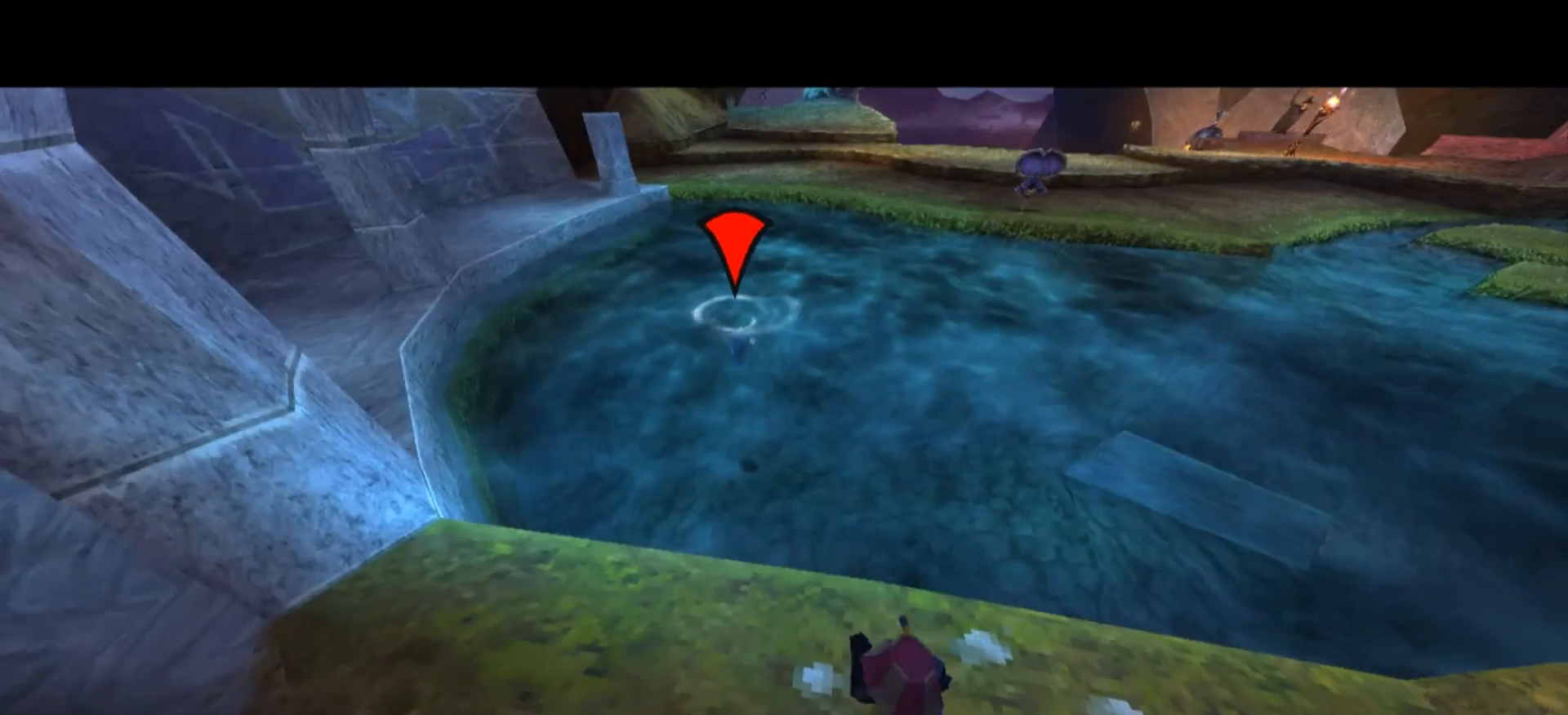
{"keys": [], "mouse": ["left", "right"], "events": [[167, "w", "up"], [367, "mouse_left", "down"]]}
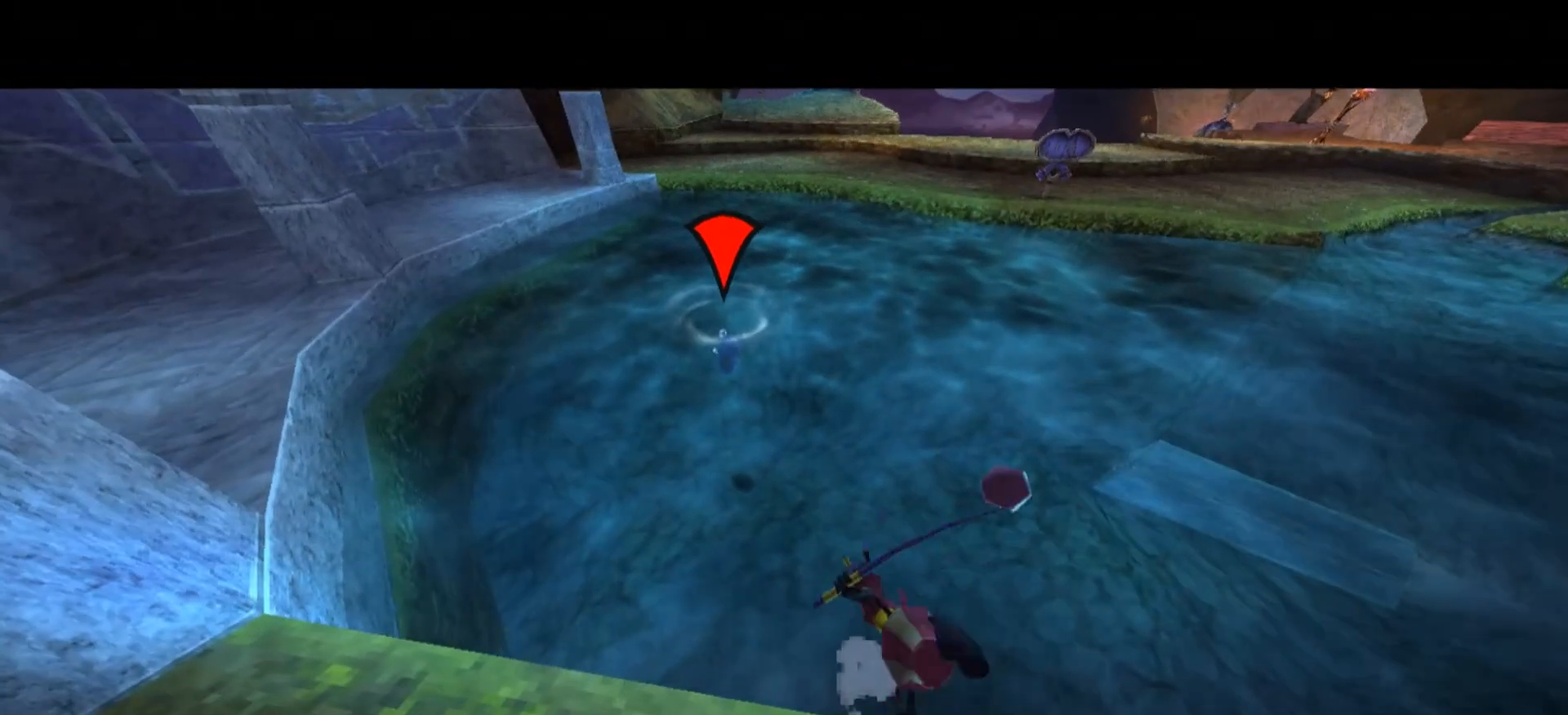
{"keys": [], "mouse": ["right"], "events": [[33, "mouse_left", "up"], [267, "e", "down"], [433, "e", "up"]]}
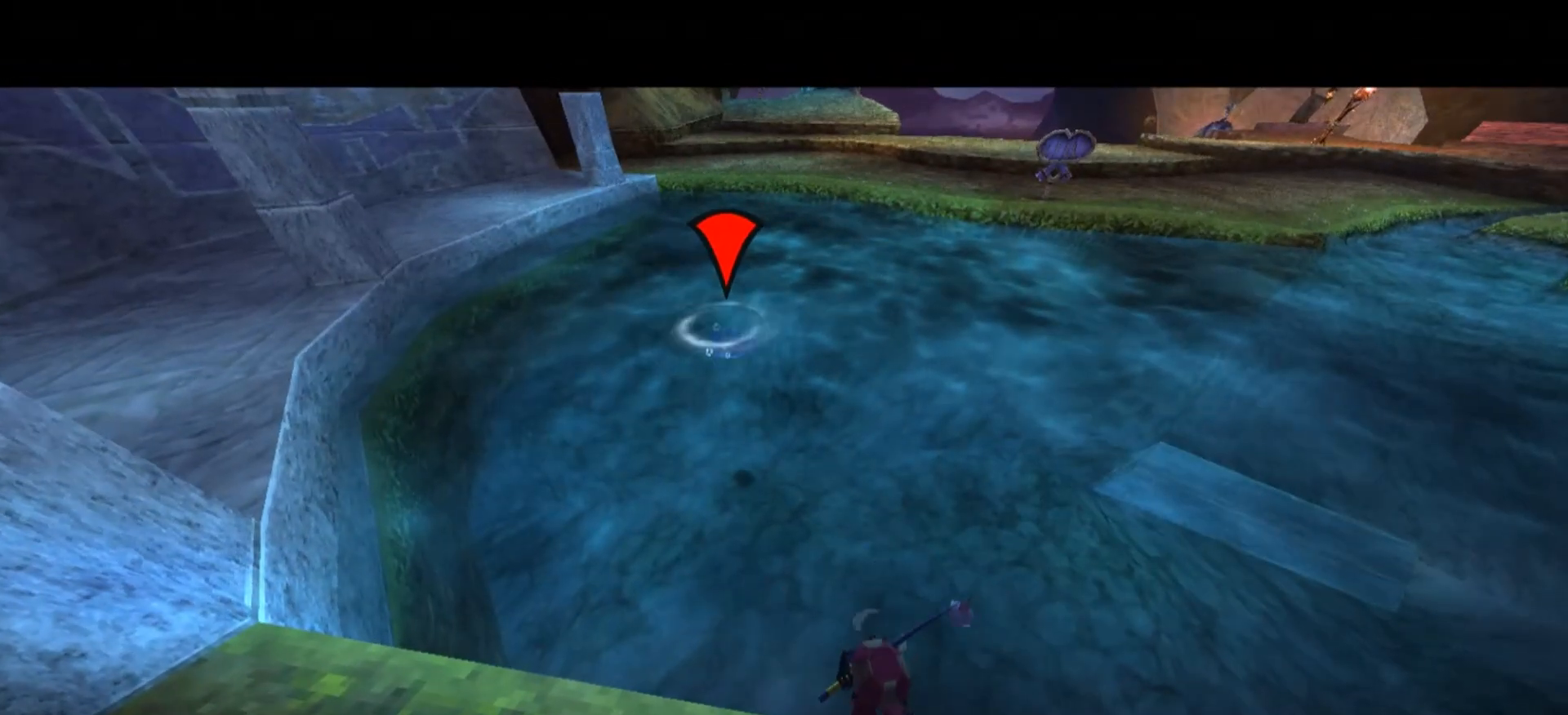
{"keys": ["s", "space"], "mouse": ["right"], "events": [[33, "e", "down"], [133, "e", "up"], [433, "s", "down"], [433, "space", "down"]]}
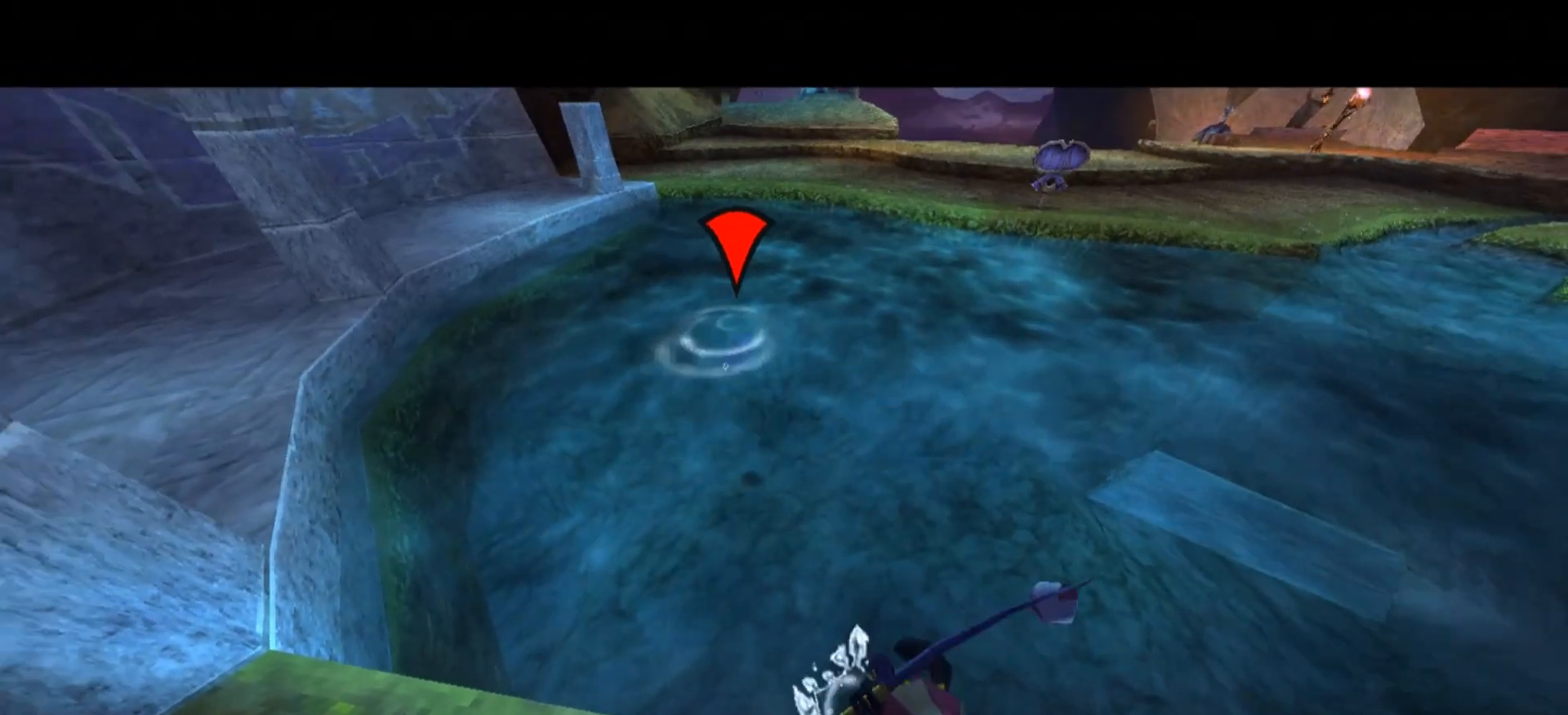
{"keys": ["w"], "mouse": ["right"], "events": [[233, "space", "up"], [300, "s", "up"], [467, "w", "down"]]}
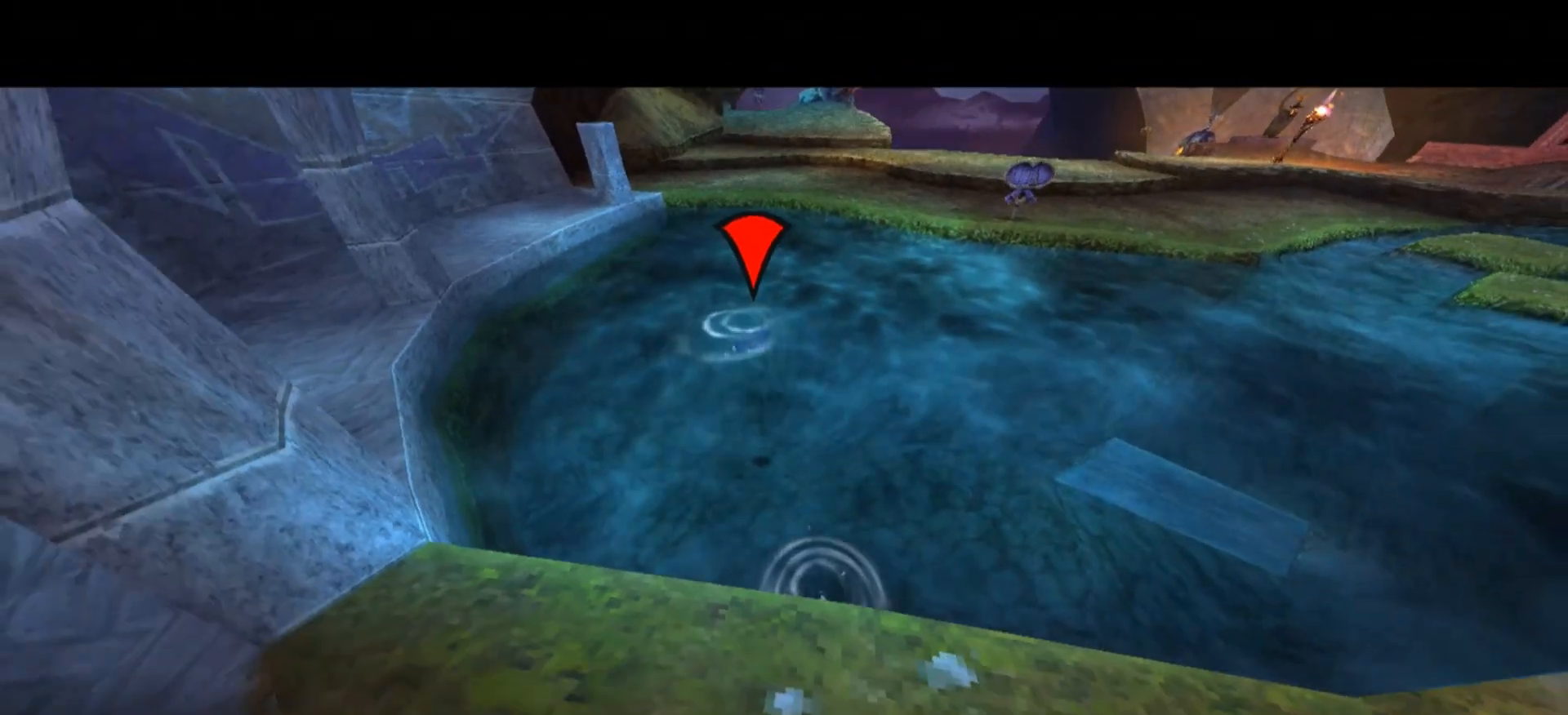
{"keys": [], "mouse": ["right"], "events": [[233, "e", "down"], [233, "w", "up"], [467, "e", "up"]]}
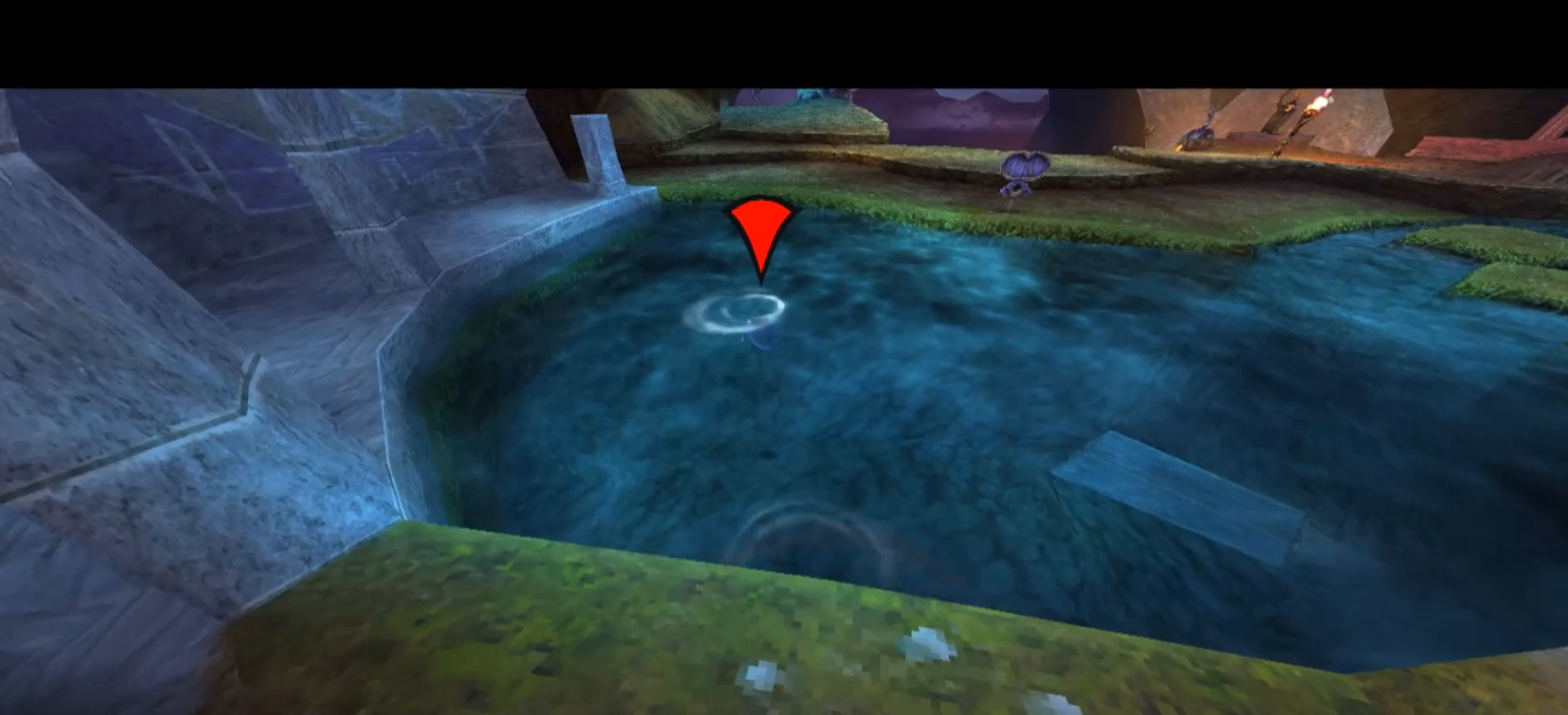
{"keys": [], "mouse": ["right"], "events": [[233, "e", "down"], [433, "e", "up"]]}
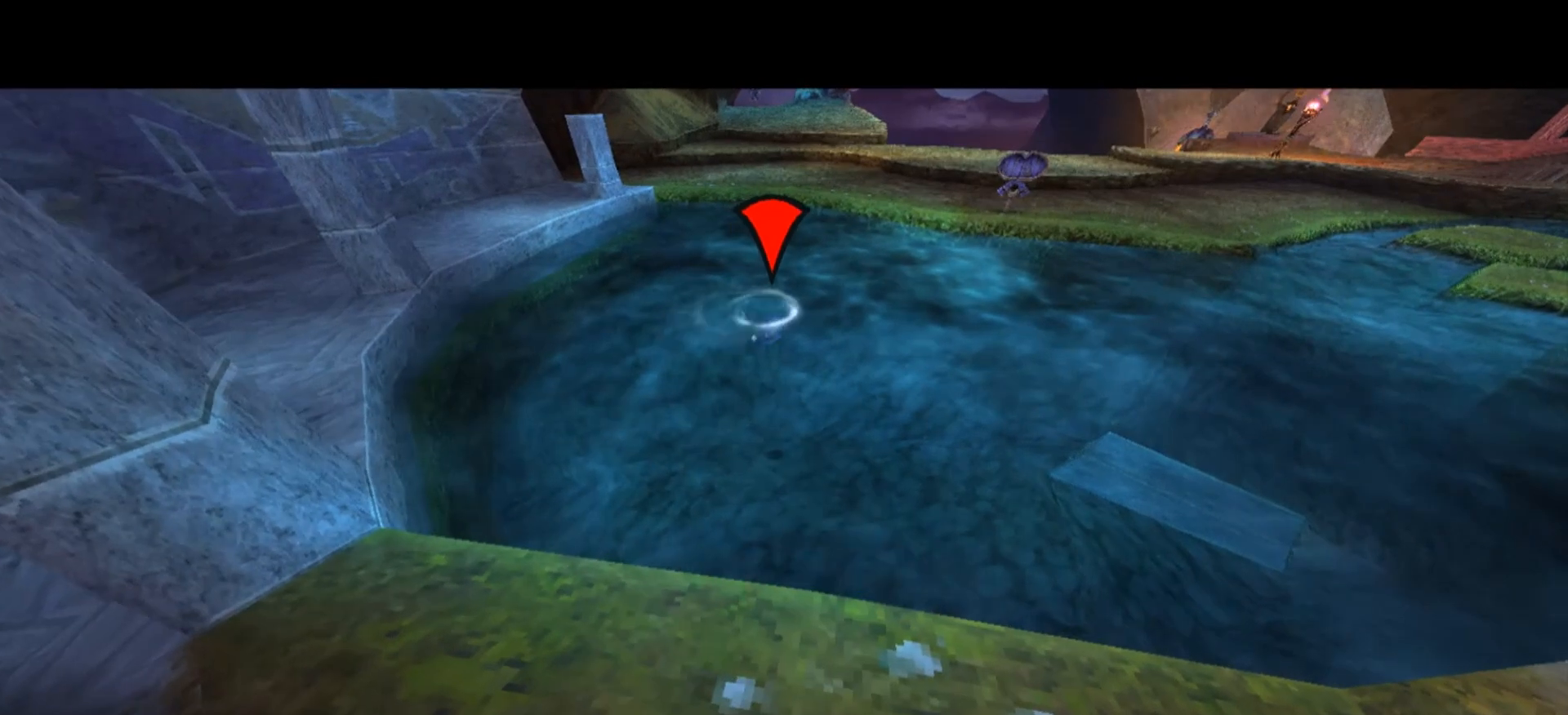
{"keys": ["f"], "mouse": ["right"], "events": [[400, "f", "down"]]}
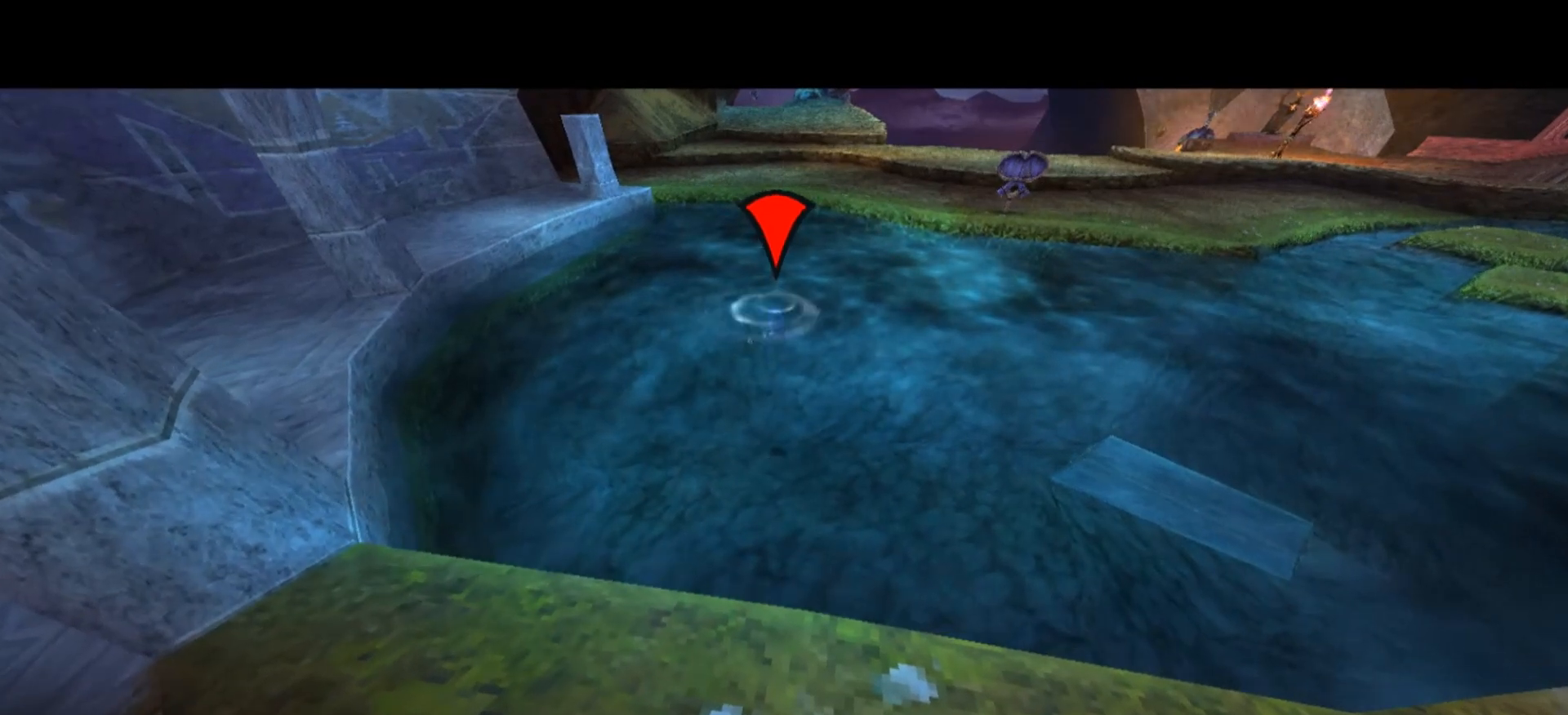
{"keys": ["g"], "mouse": ["right"], "events": [[133, "f", "up"], [133, "g", "down"]]}
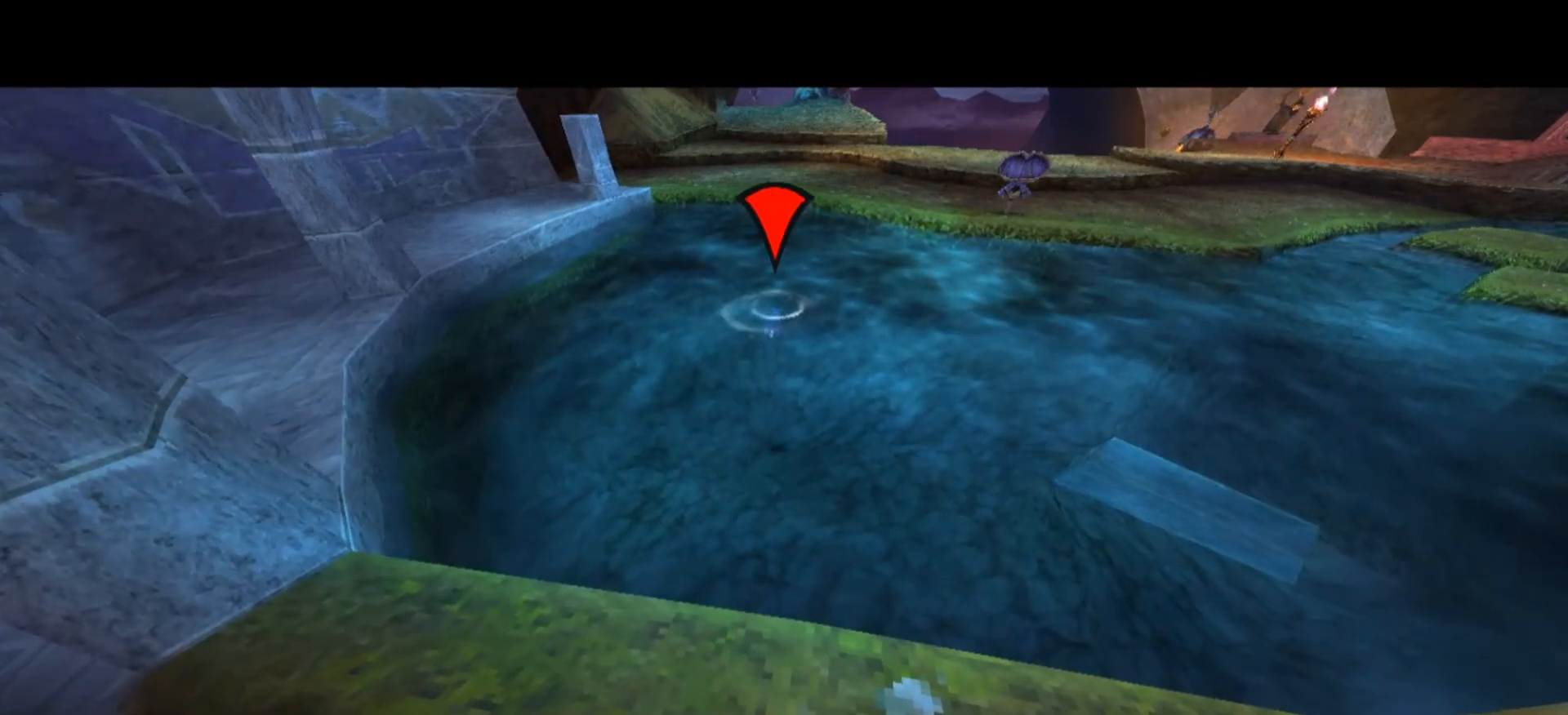
{"keys": ["w"], "mouse": ["right"], "events": [[133, "g", "up"], [433, "w", "down"]]}
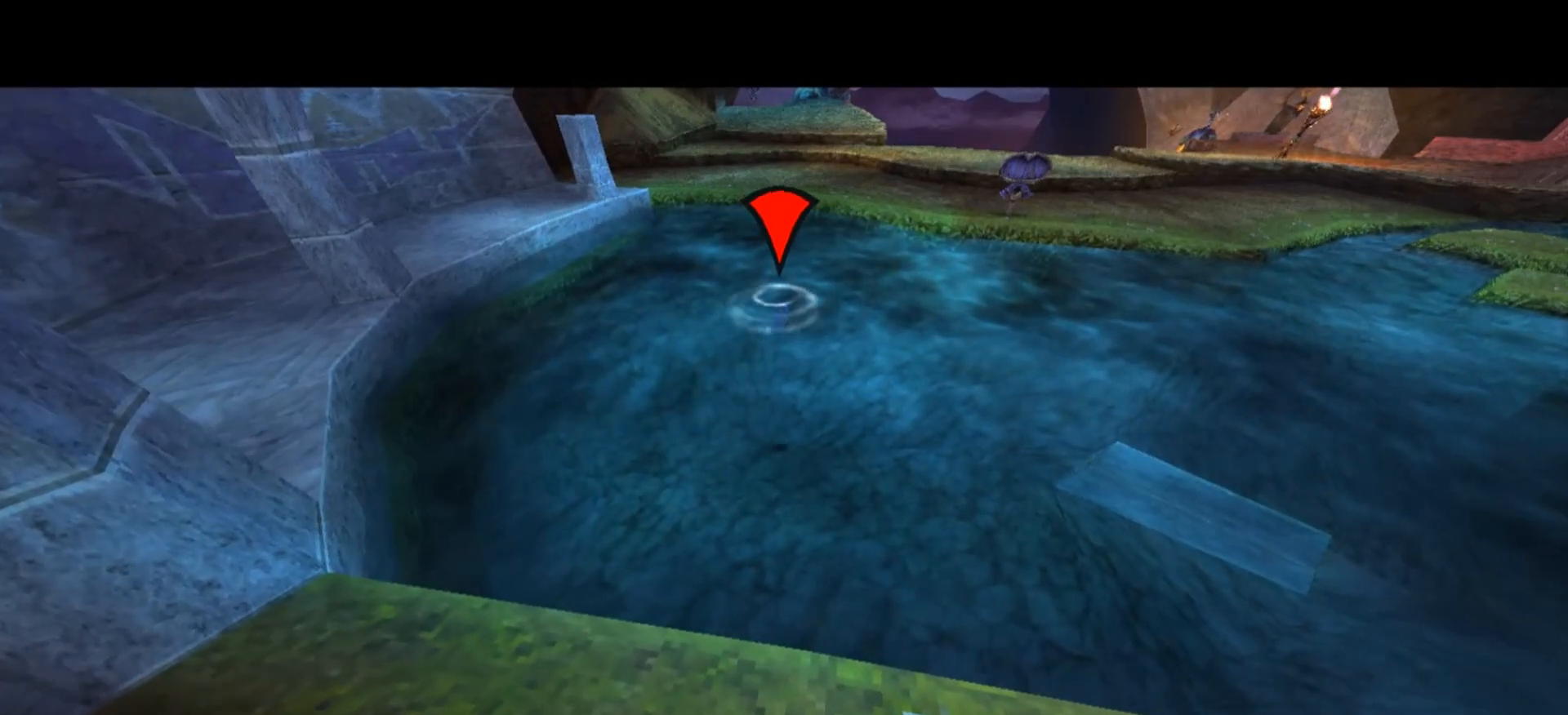
{"keys": [], "mouse": [], "events": [[167, "w", "up"], [267, "a", "down"], [267, "mouse_right", "up"], [400, "a", "up"]]}
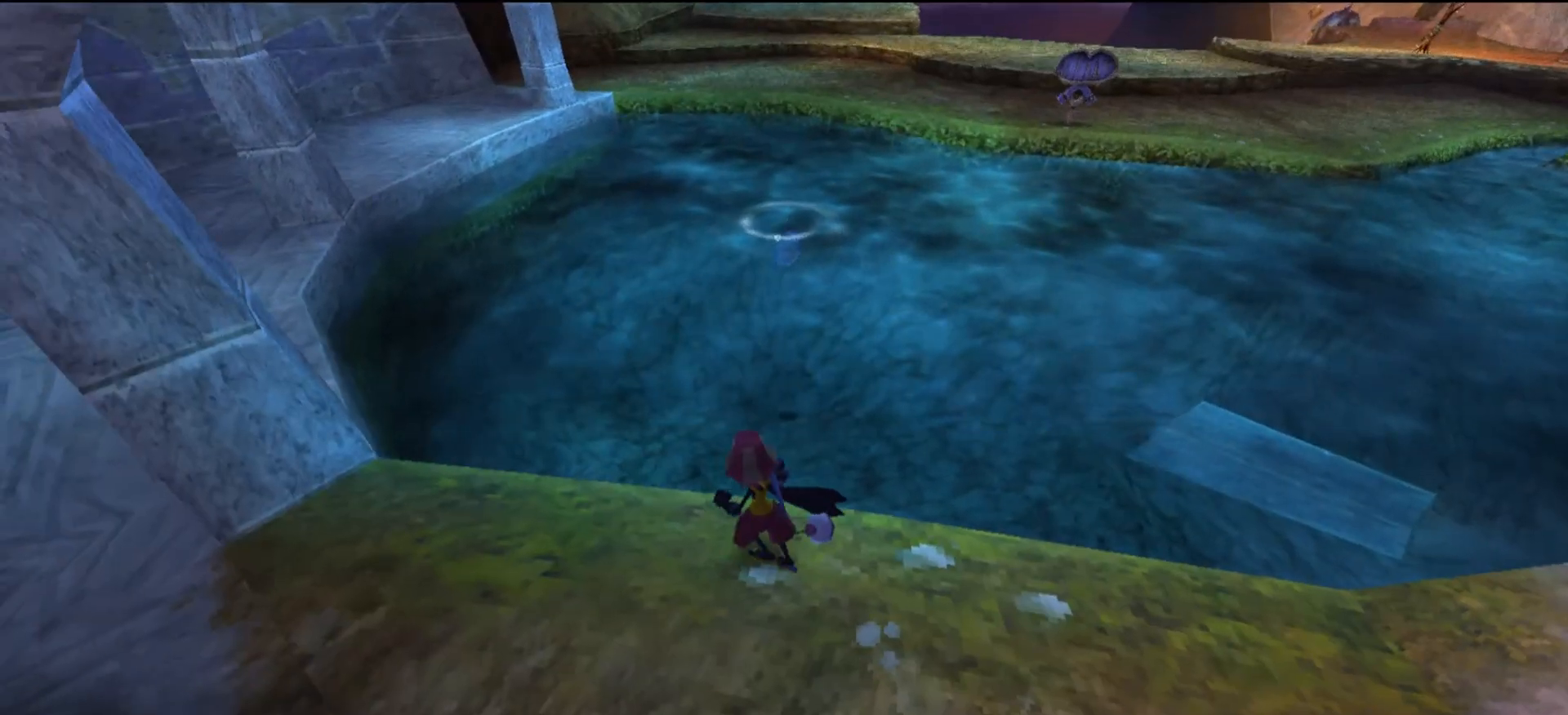
{"keys": [], "mouse": [], "events": []}
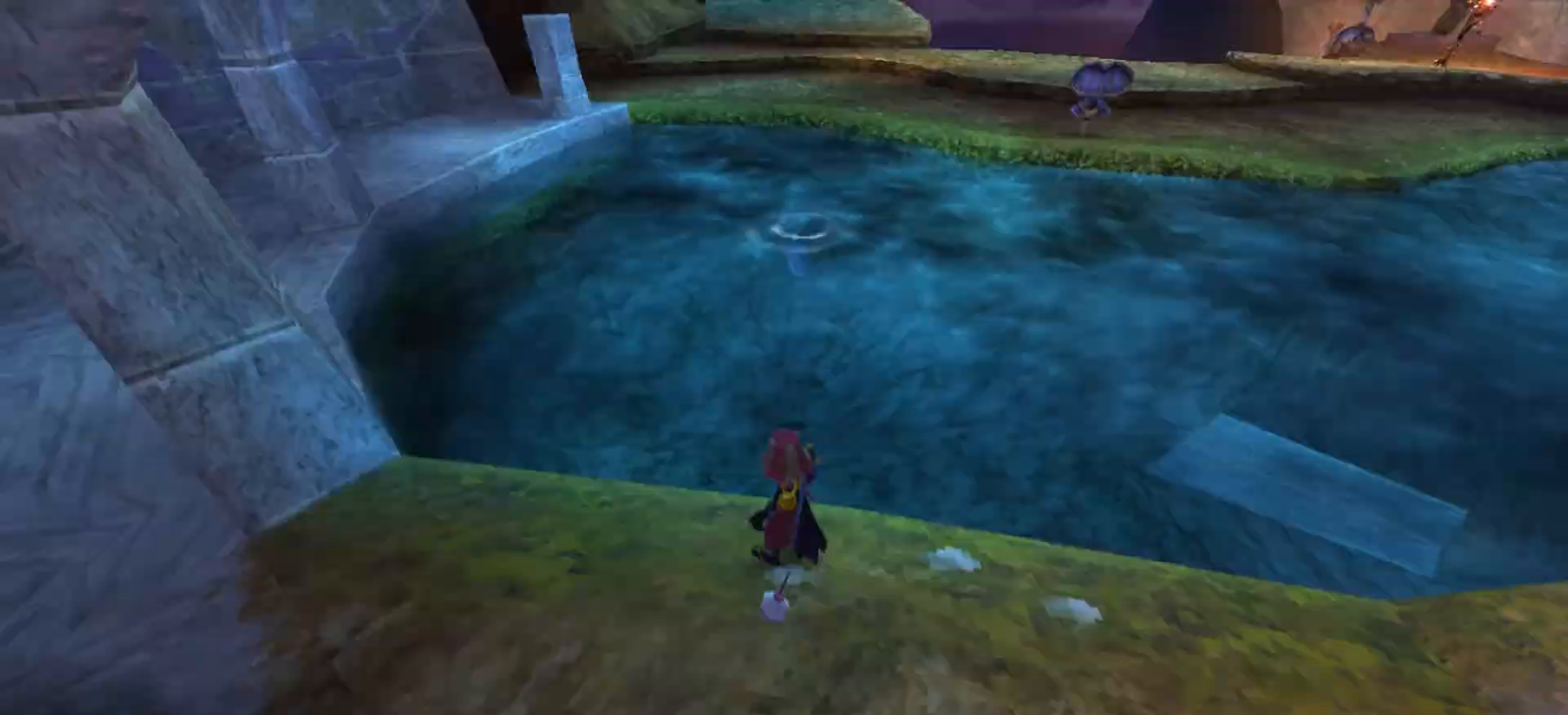
{"keys": [], "mouse": [], "events": []}
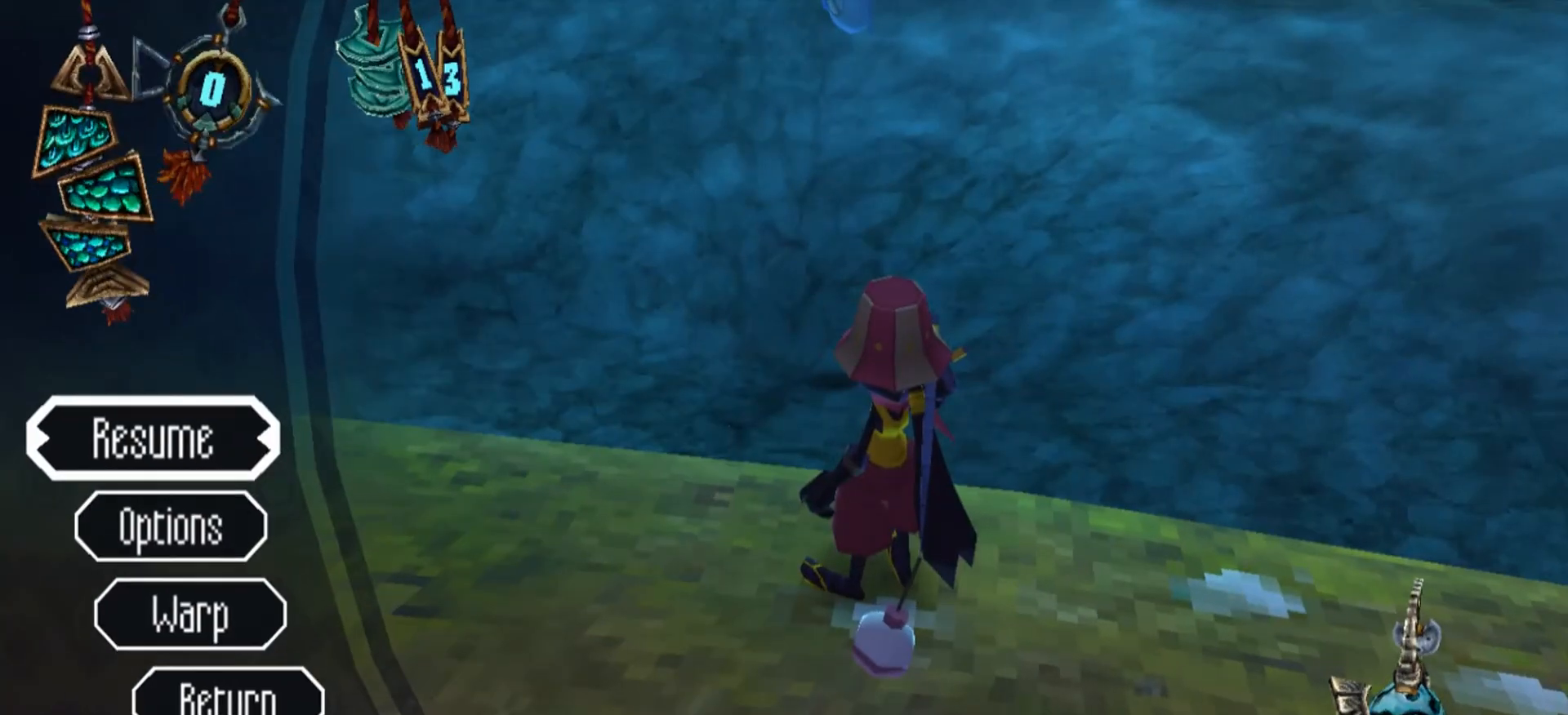
{"keys": [], "mouse": [], "events": []}
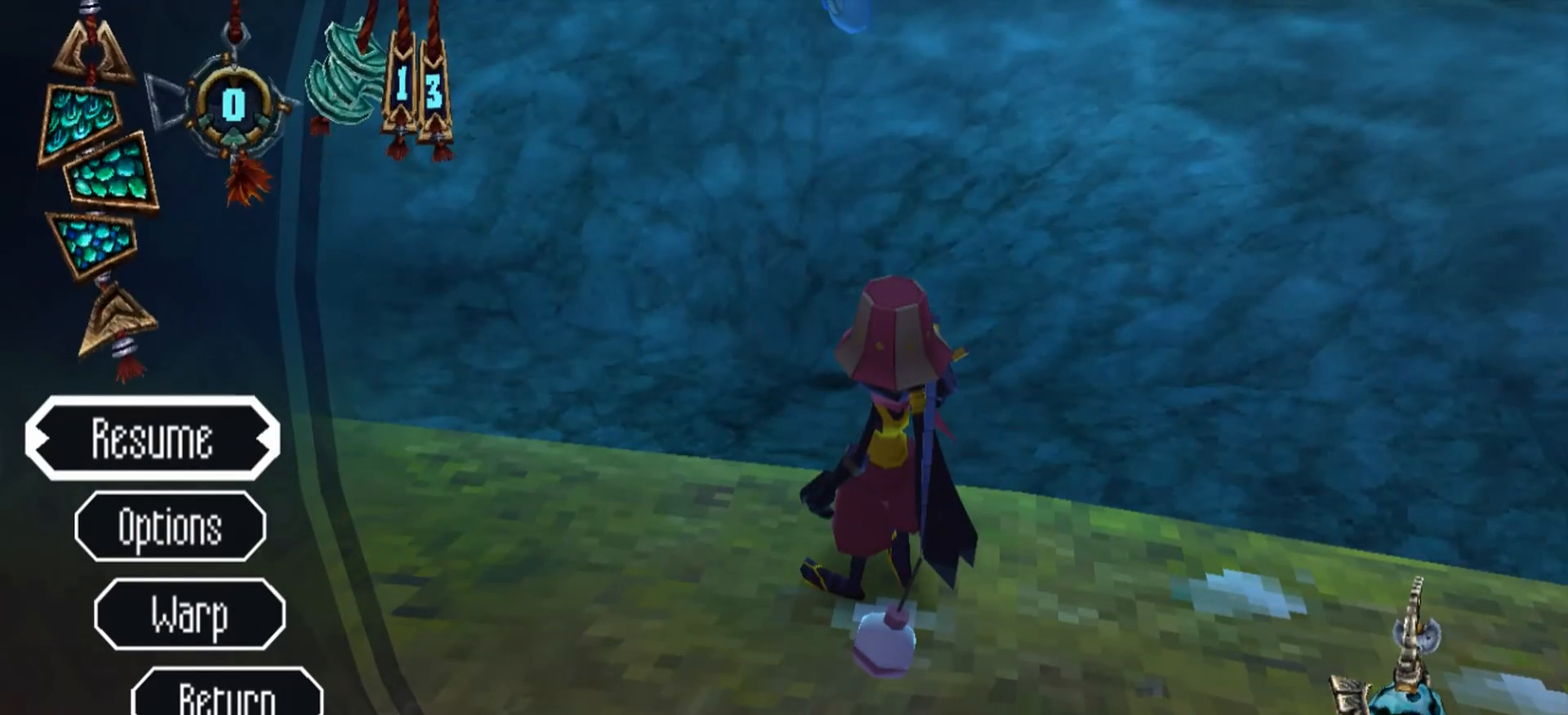
{"keys": [], "mouse": [], "events": []}
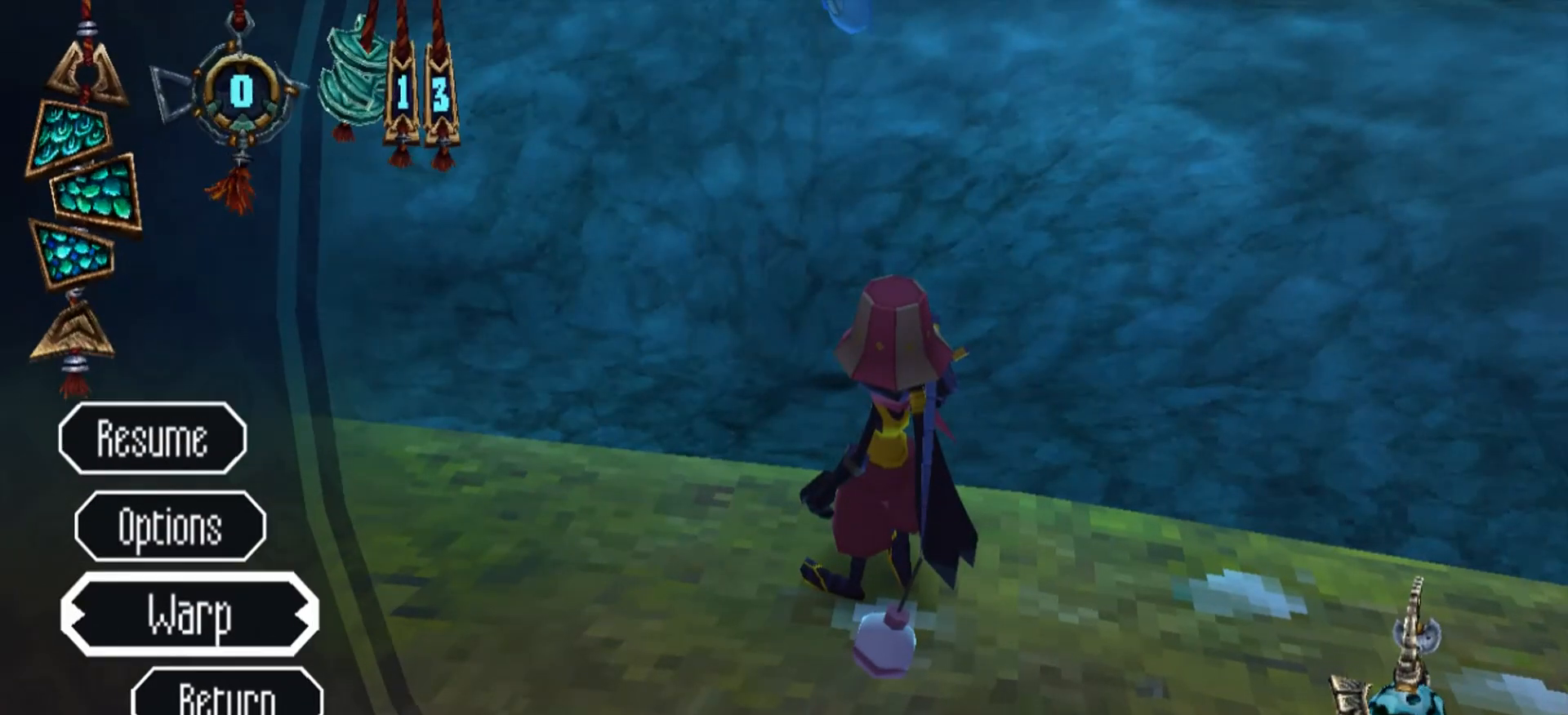
{"keys": [], "mouse": [], "events": []}
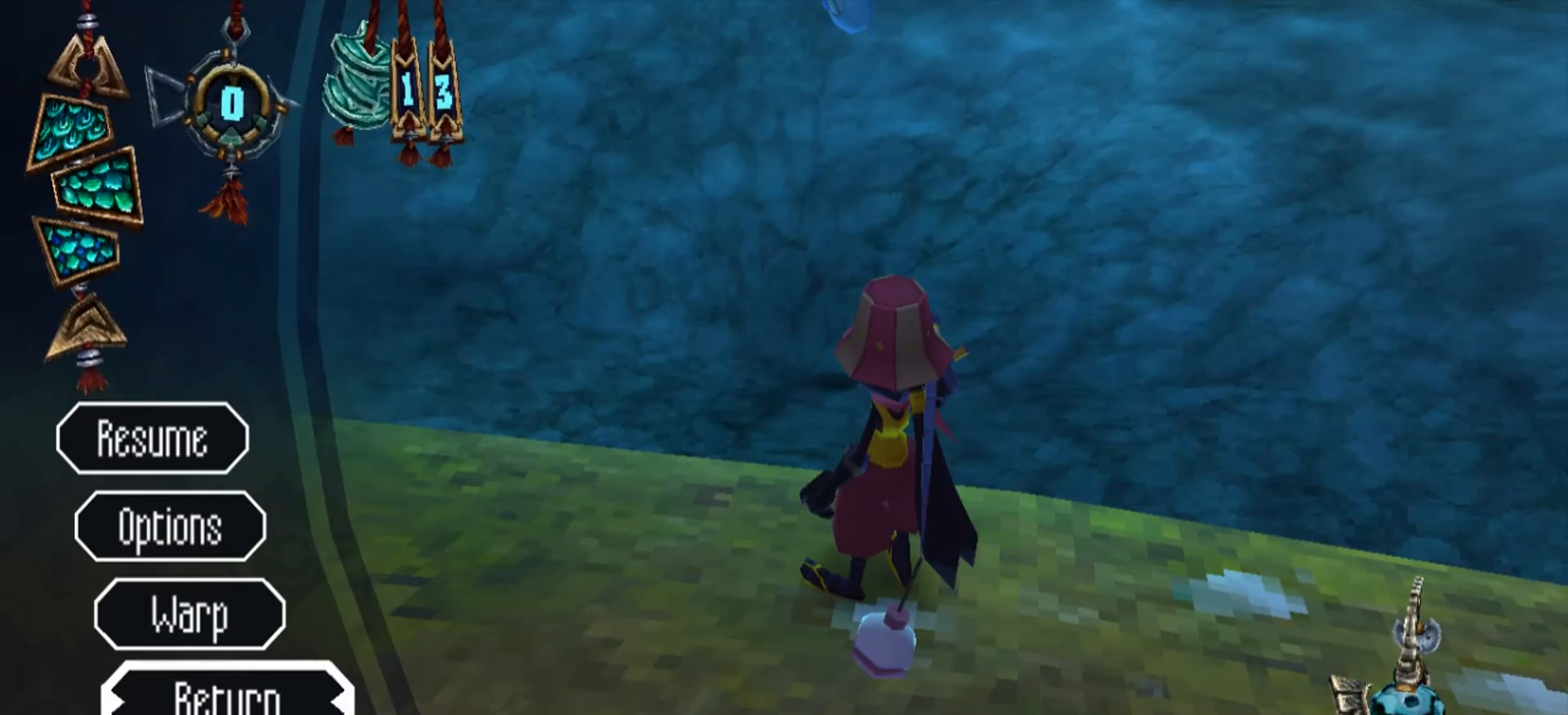
{"keys": [], "mouse": [], "events": [[100, "mouse_left", "down"], [200, "mouse_left", "up"]]}
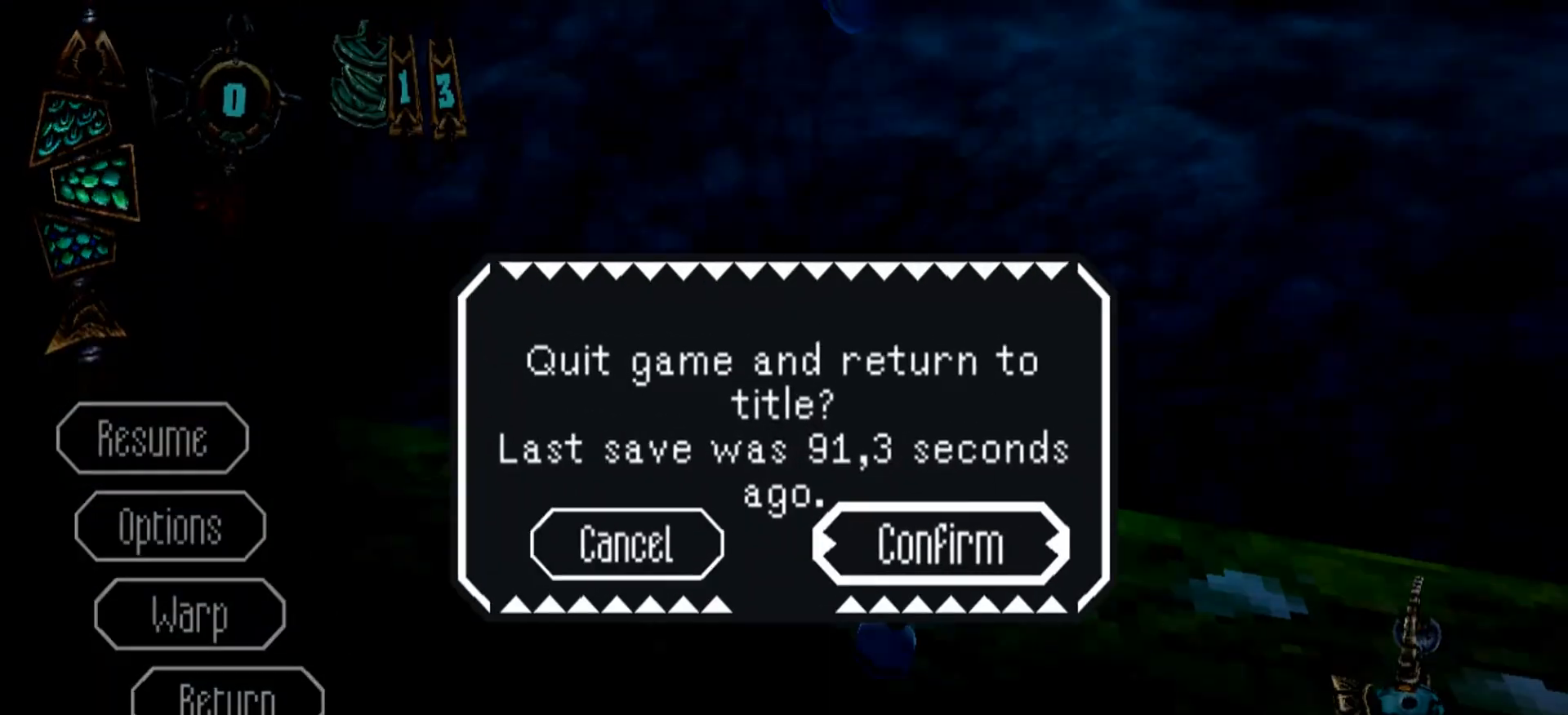
{"keys": [], "mouse": [], "events": []}
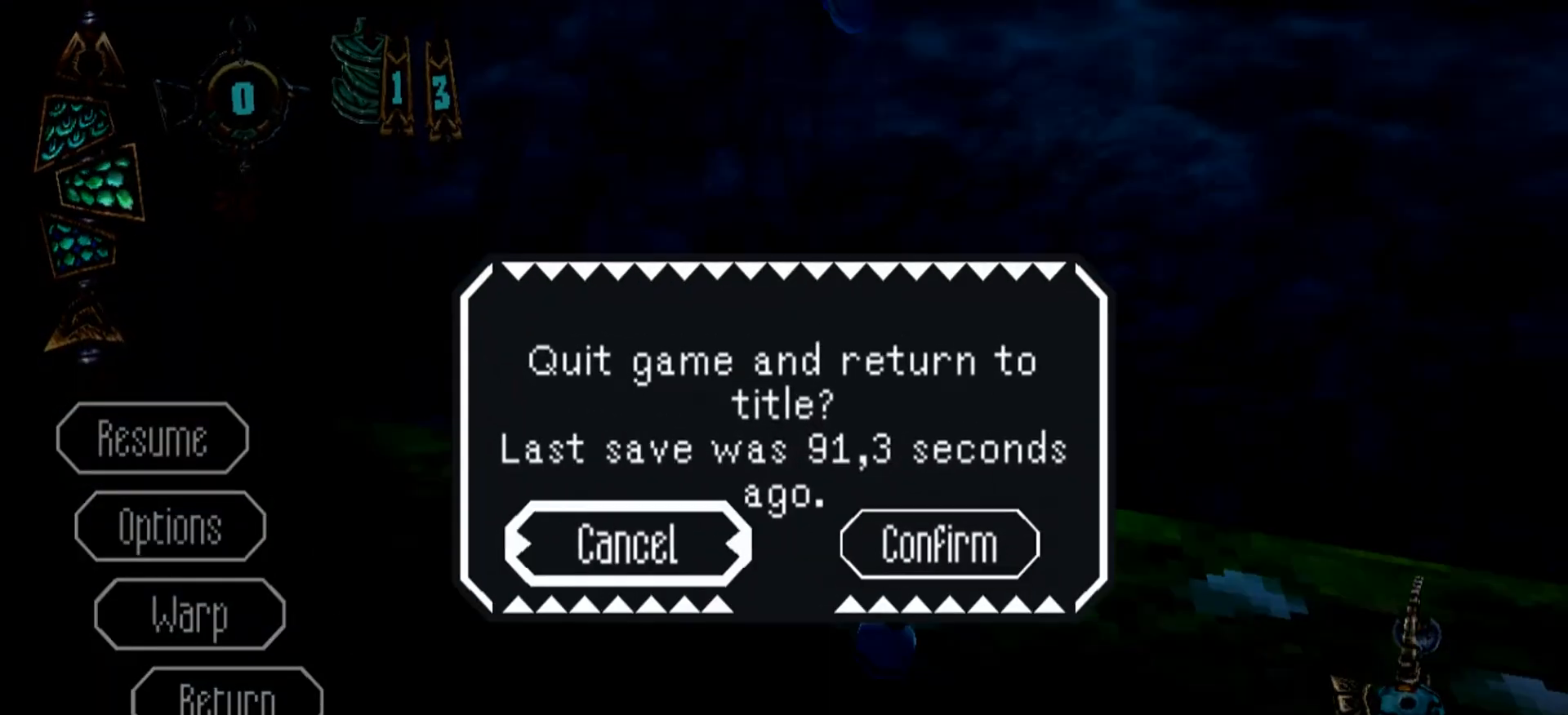
{"keys": [], "mouse": [], "events": []}
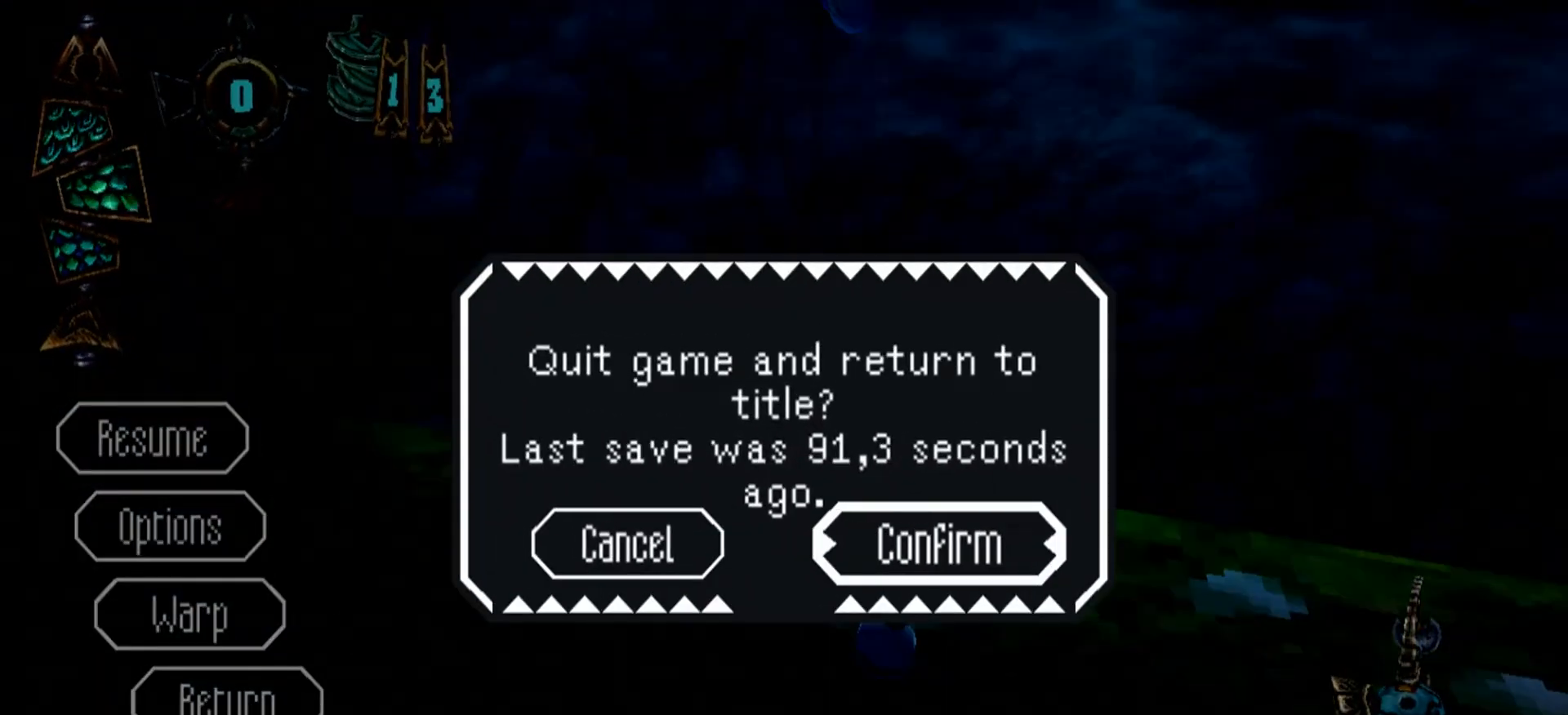
{"keys": [], "mouse": [], "events": []}
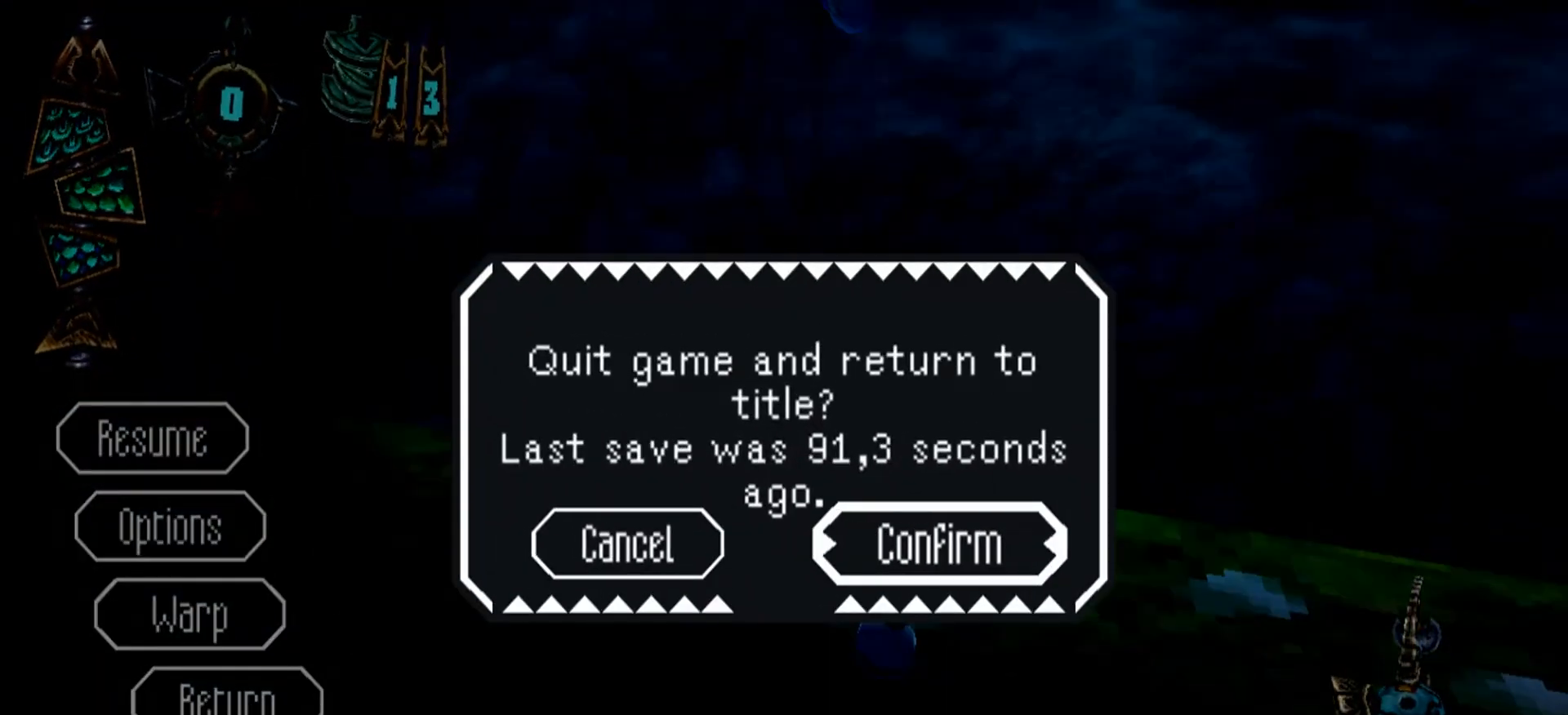
{"keys": [], "mouse": [], "events": []}
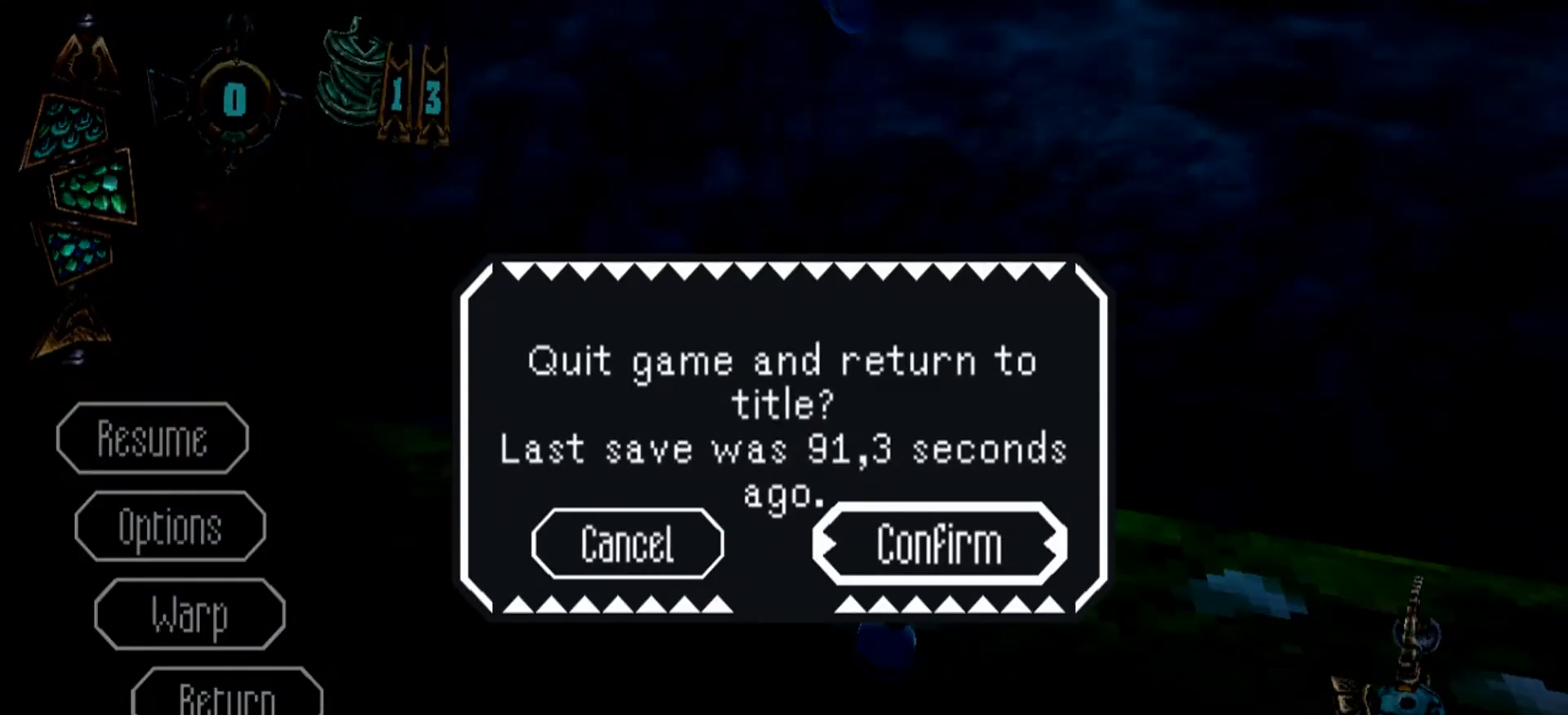
{"keys": [], "mouse": [], "events": []}
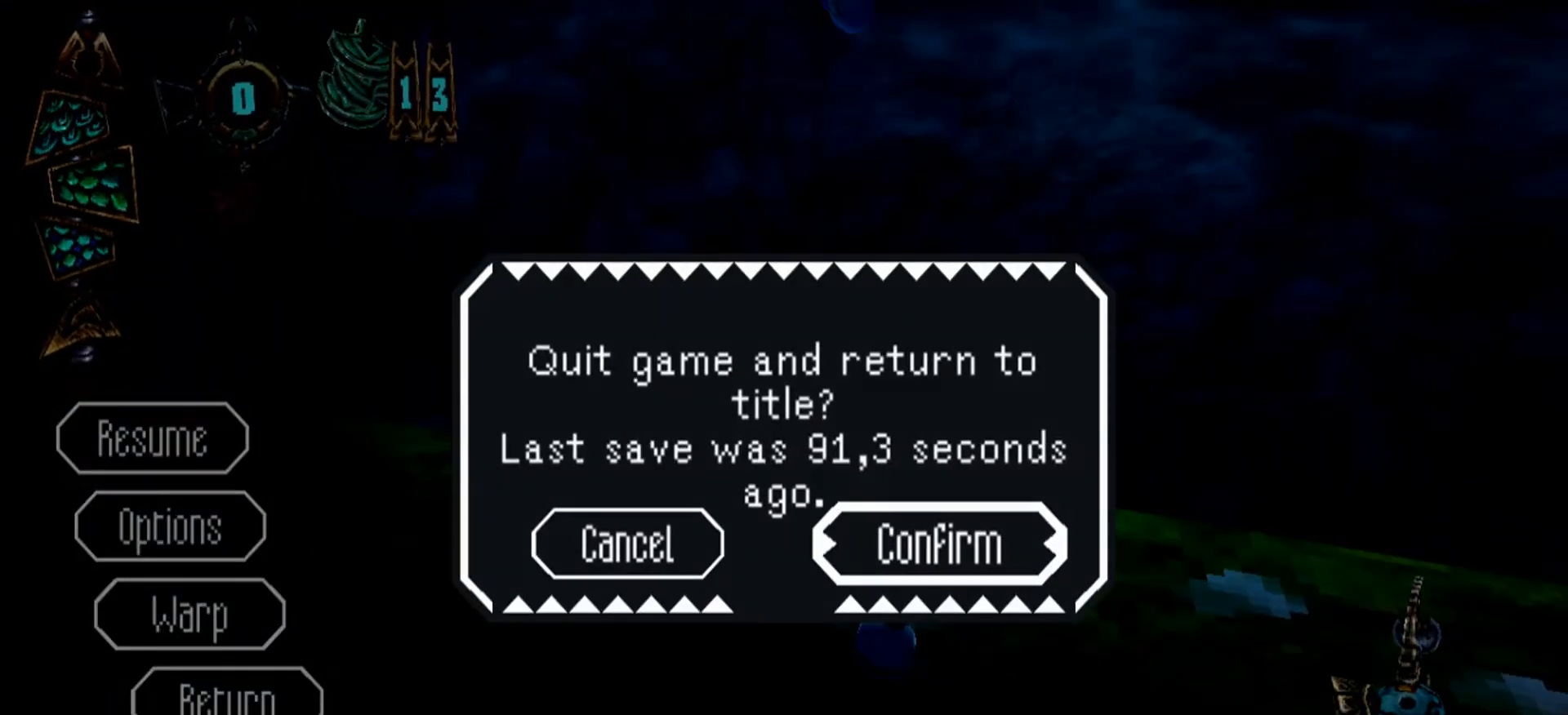
{"keys": [], "mouse": [], "events": [[267, "mouse_left", "down"], [400, "mouse_left", "up"]]}